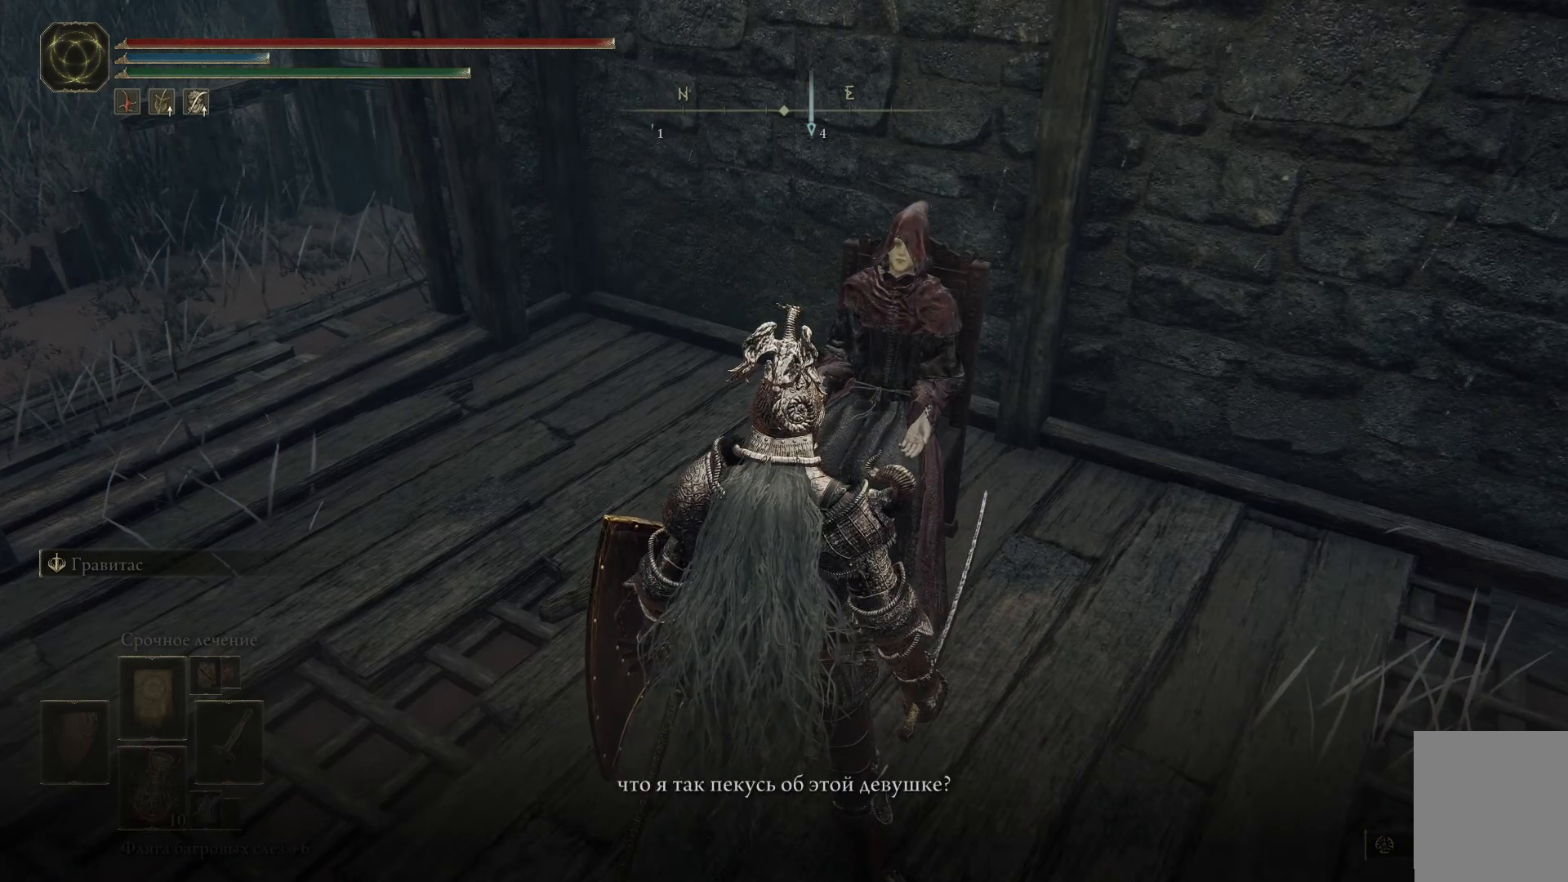
Gameplay with a controller (Xbox layout); each line is a JSON object with the inputs held at the frame after it. "events" lists button and stick changes between this image and that frame as [ms after this image, input, new state], when the widget could be followed in between.
{"buttons": [], "left_stick": "center", "right_stick": "center", "events": [[217, "Y", "down"], [333, "Y", "up"]]}
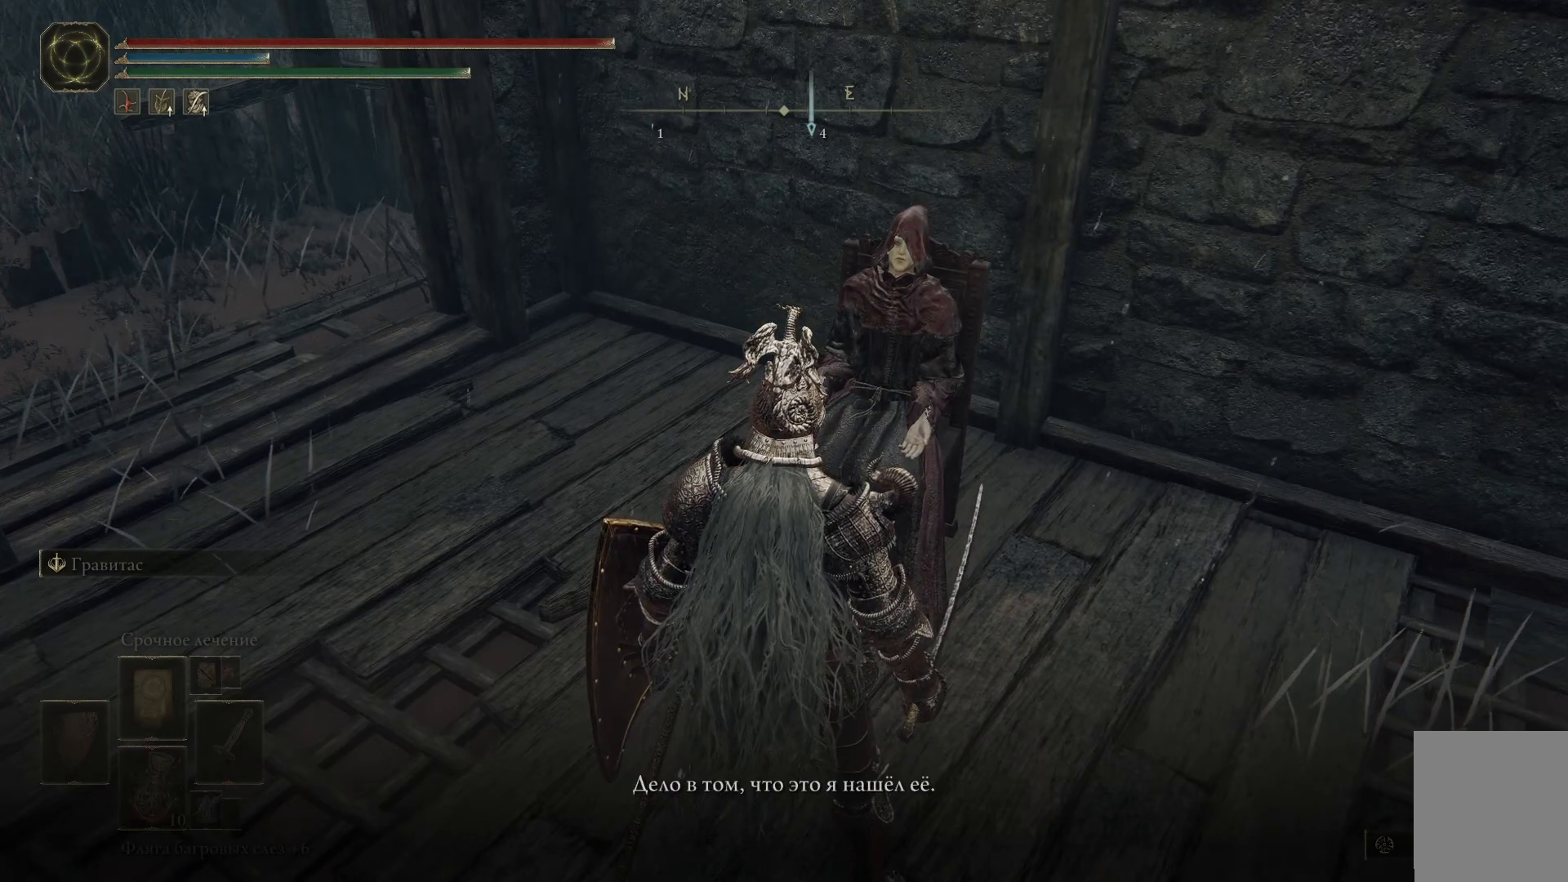
{"buttons": [], "left_stick": "center", "right_stick": "center", "events": []}
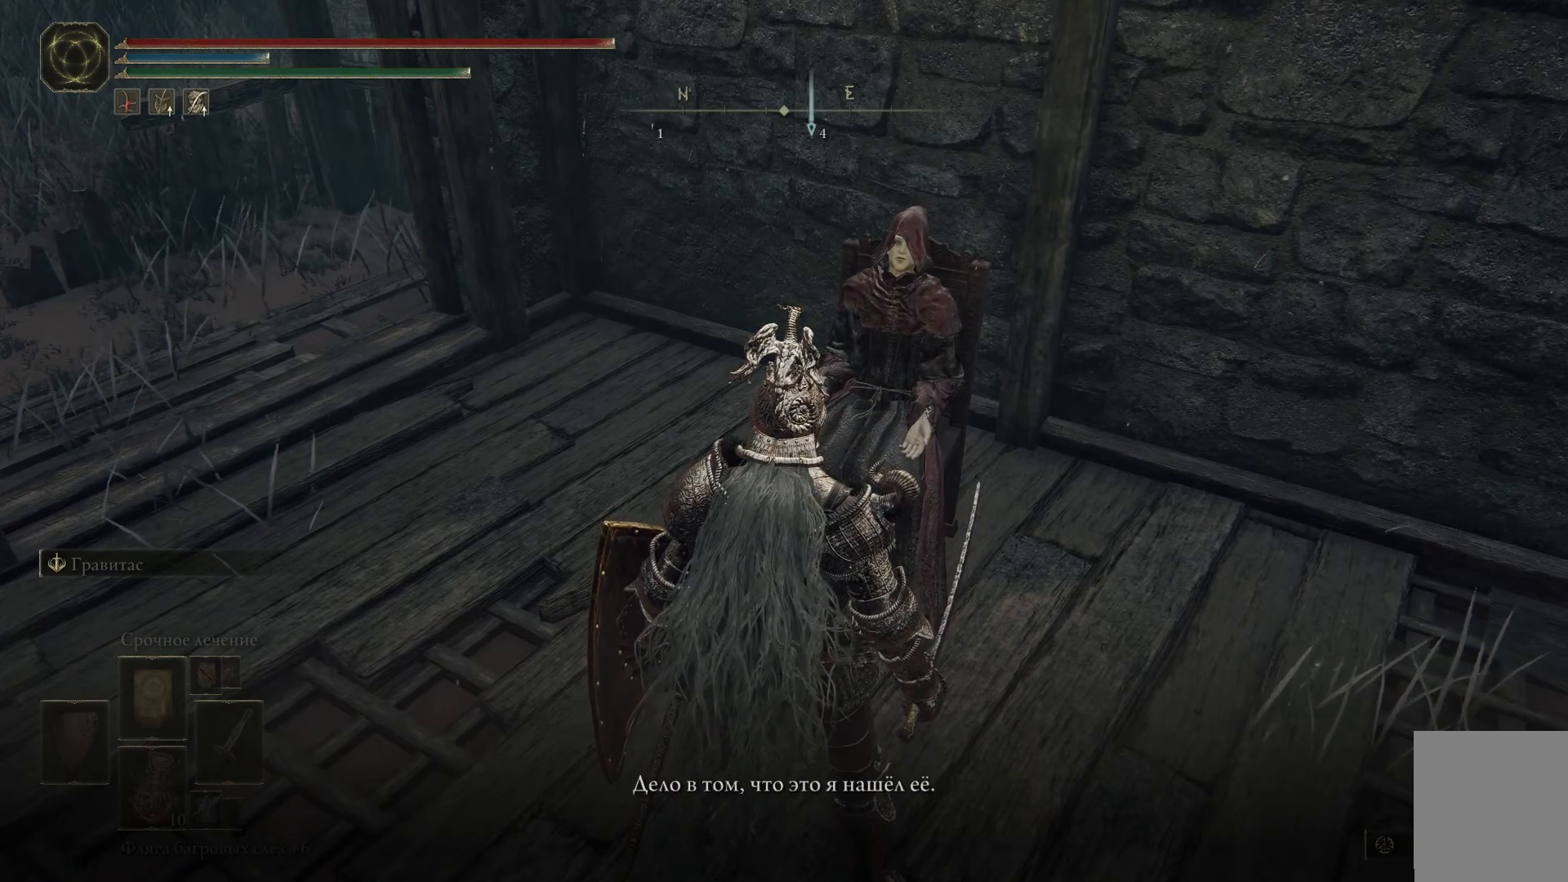
{"buttons": [], "left_stick": "center", "right_stick": "center", "events": []}
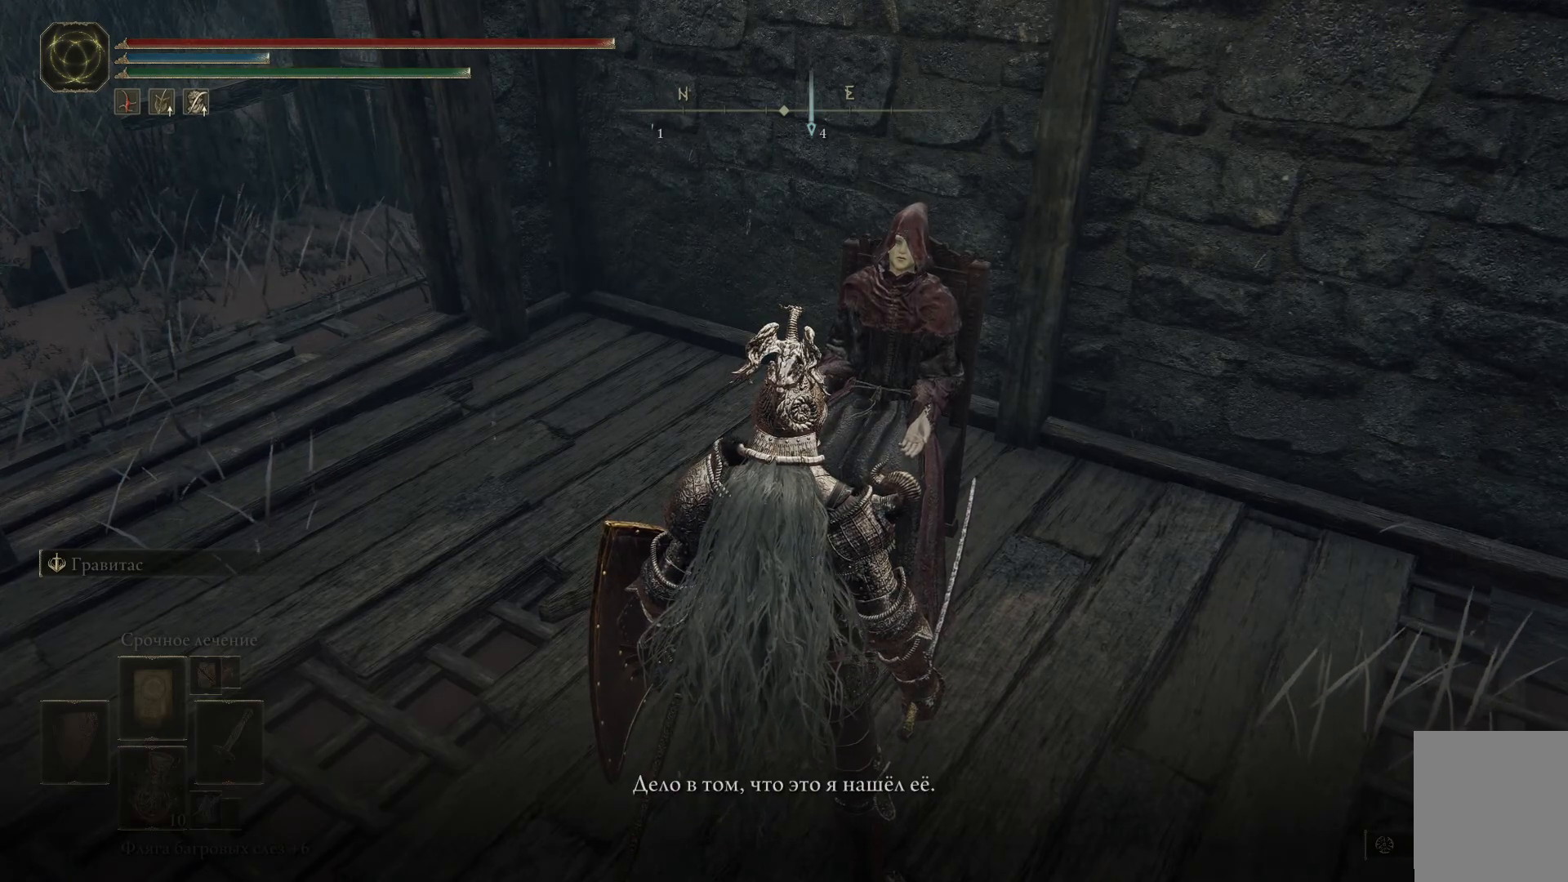
{"buttons": [], "left_stick": "center", "right_stick": "center", "events": []}
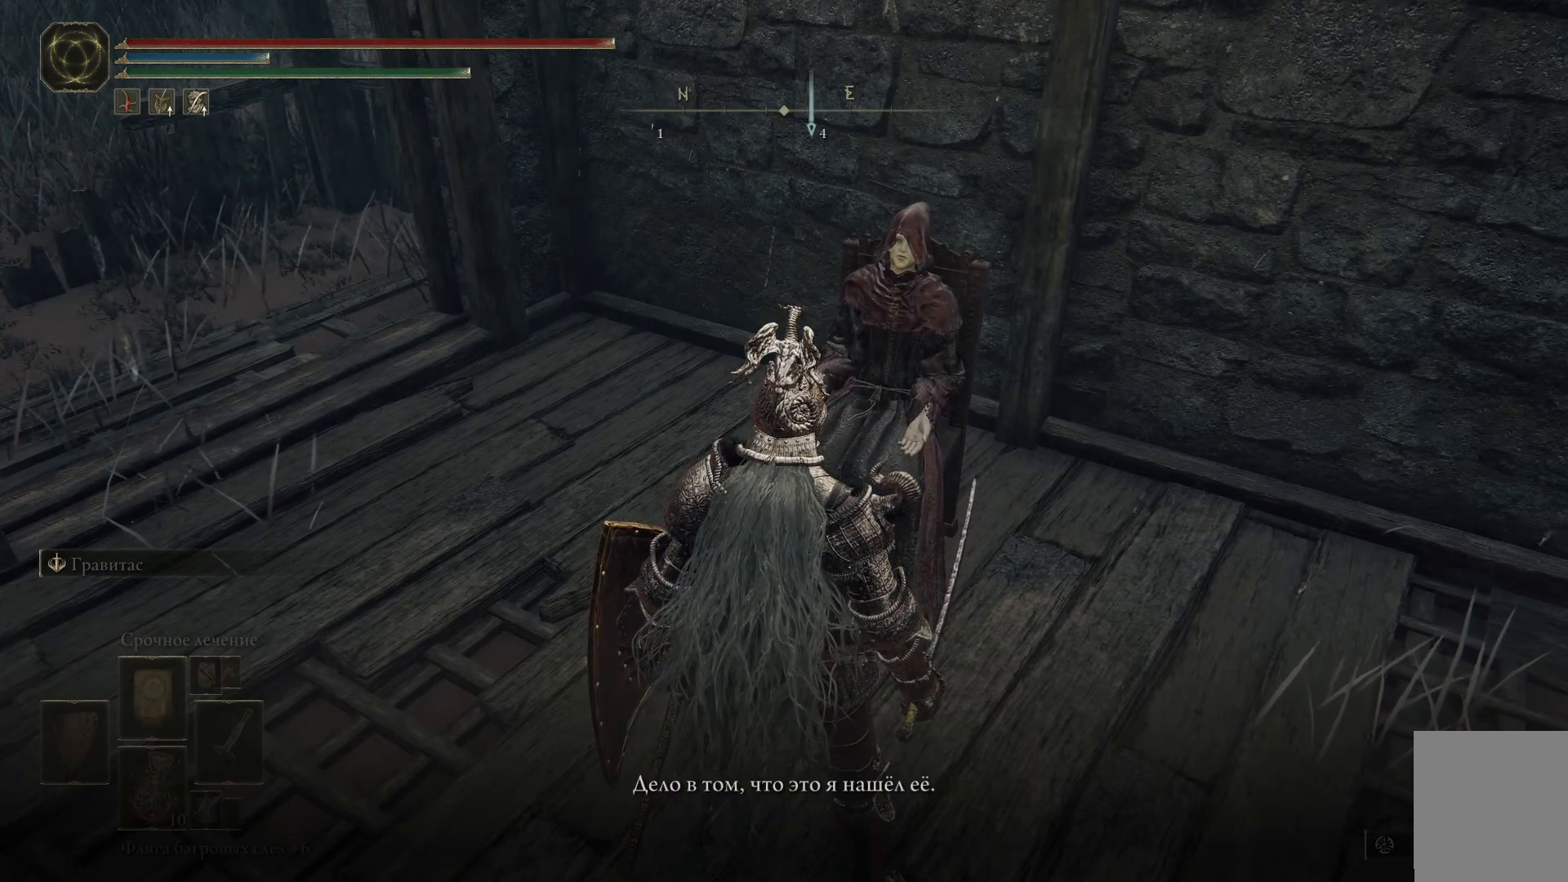
{"buttons": [], "left_stick": "center", "right_stick": "center", "events": [[50, "Y", "down"], [167, "Y", "up"]]}
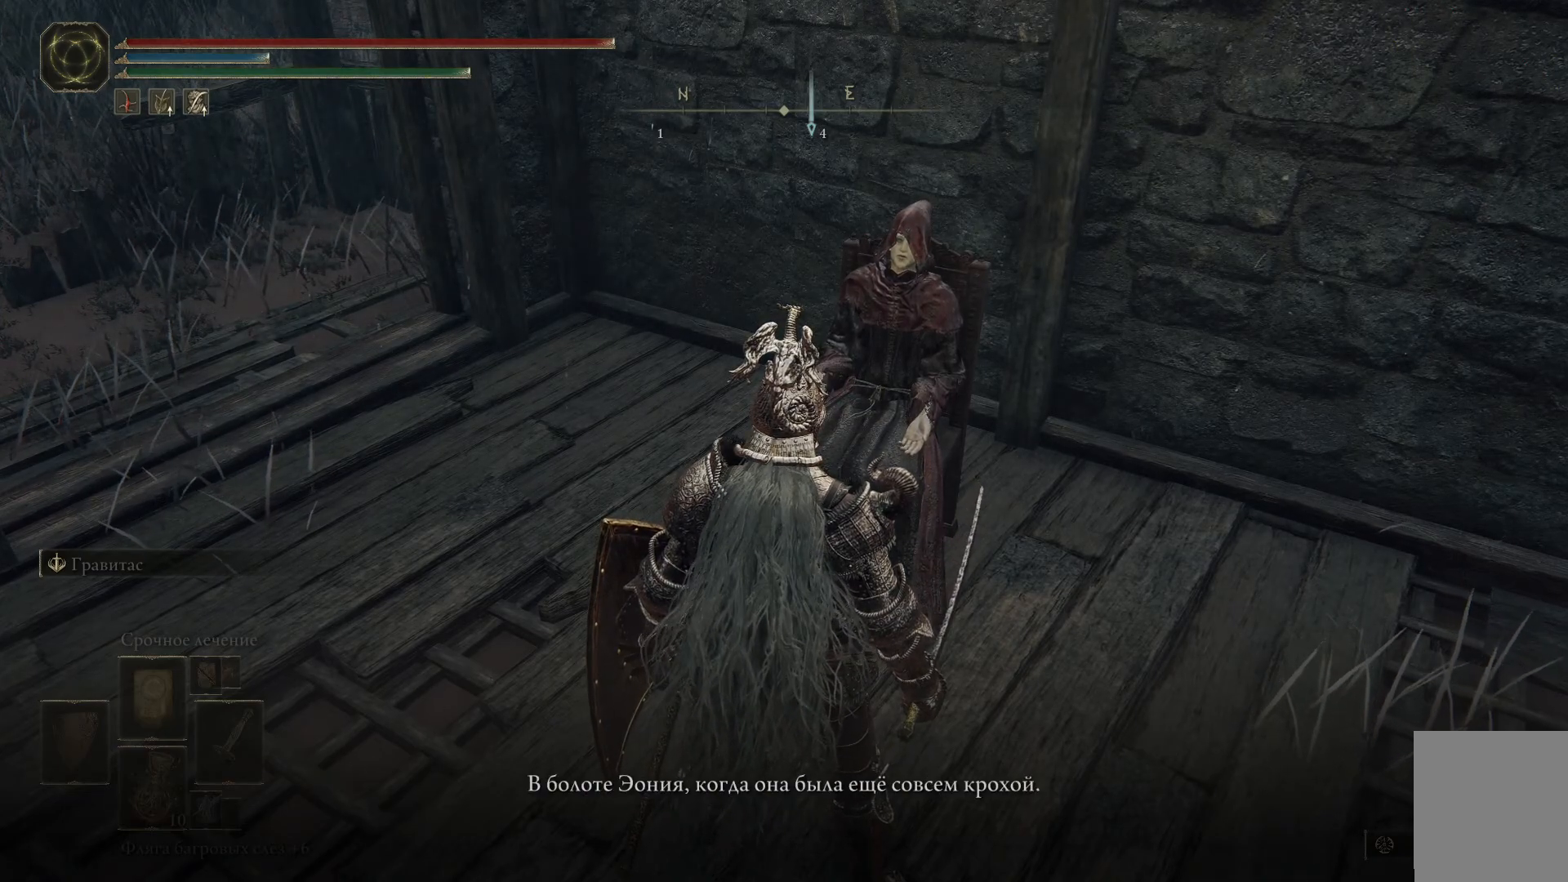
{"buttons": [], "left_stick": "center", "right_stick": "center", "events": []}
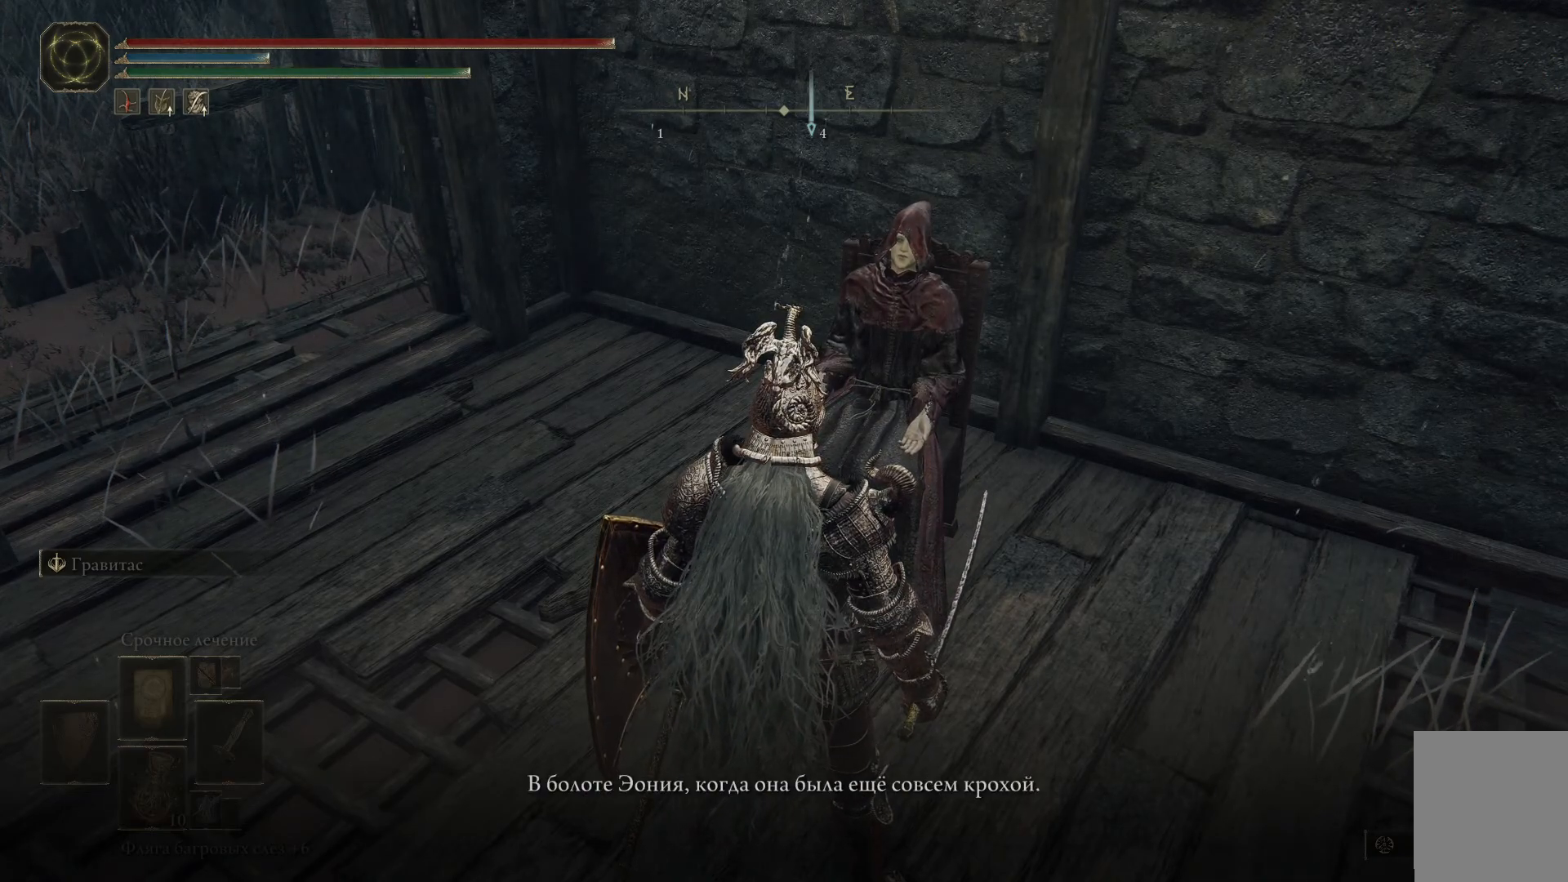
{"buttons": [], "left_stick": "center", "right_stick": "center", "events": []}
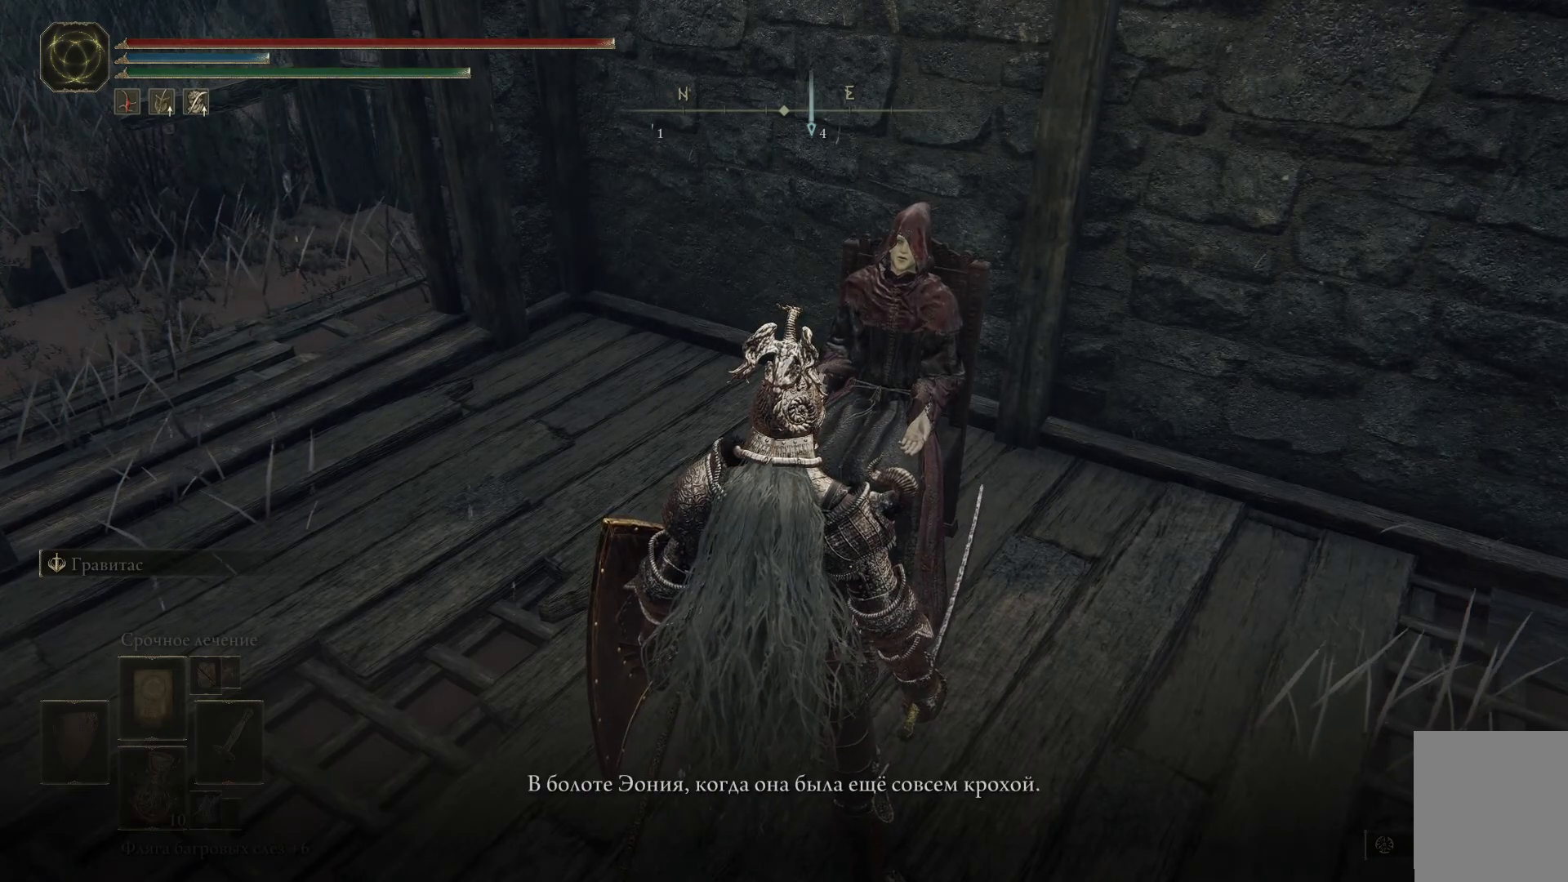
{"buttons": [], "left_stick": "center", "right_stick": "center", "events": []}
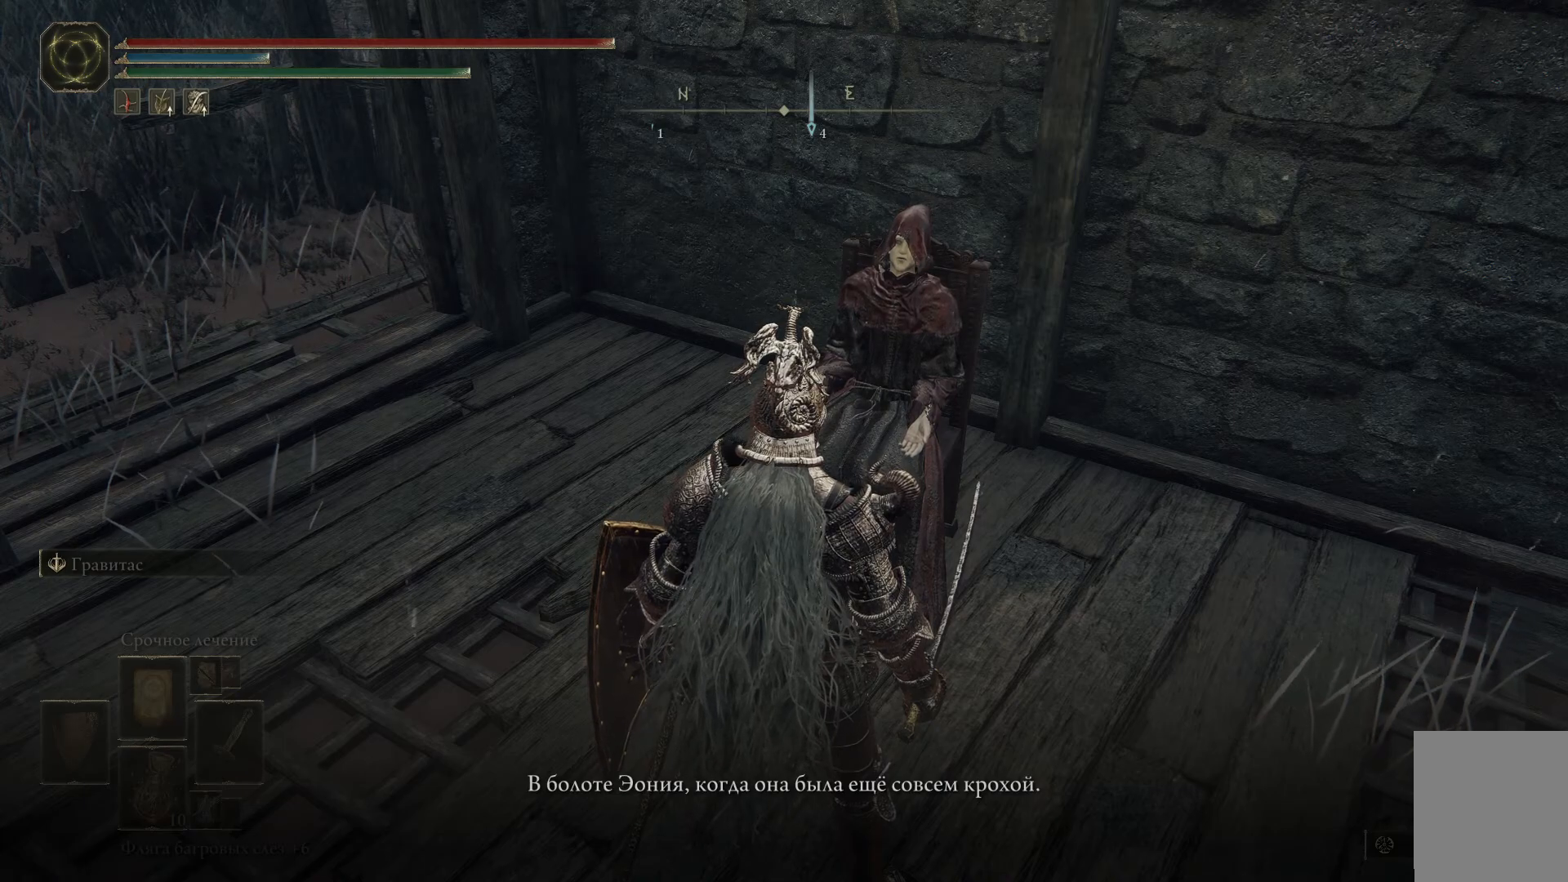
{"buttons": [], "left_stick": "center", "right_stick": "center", "events": []}
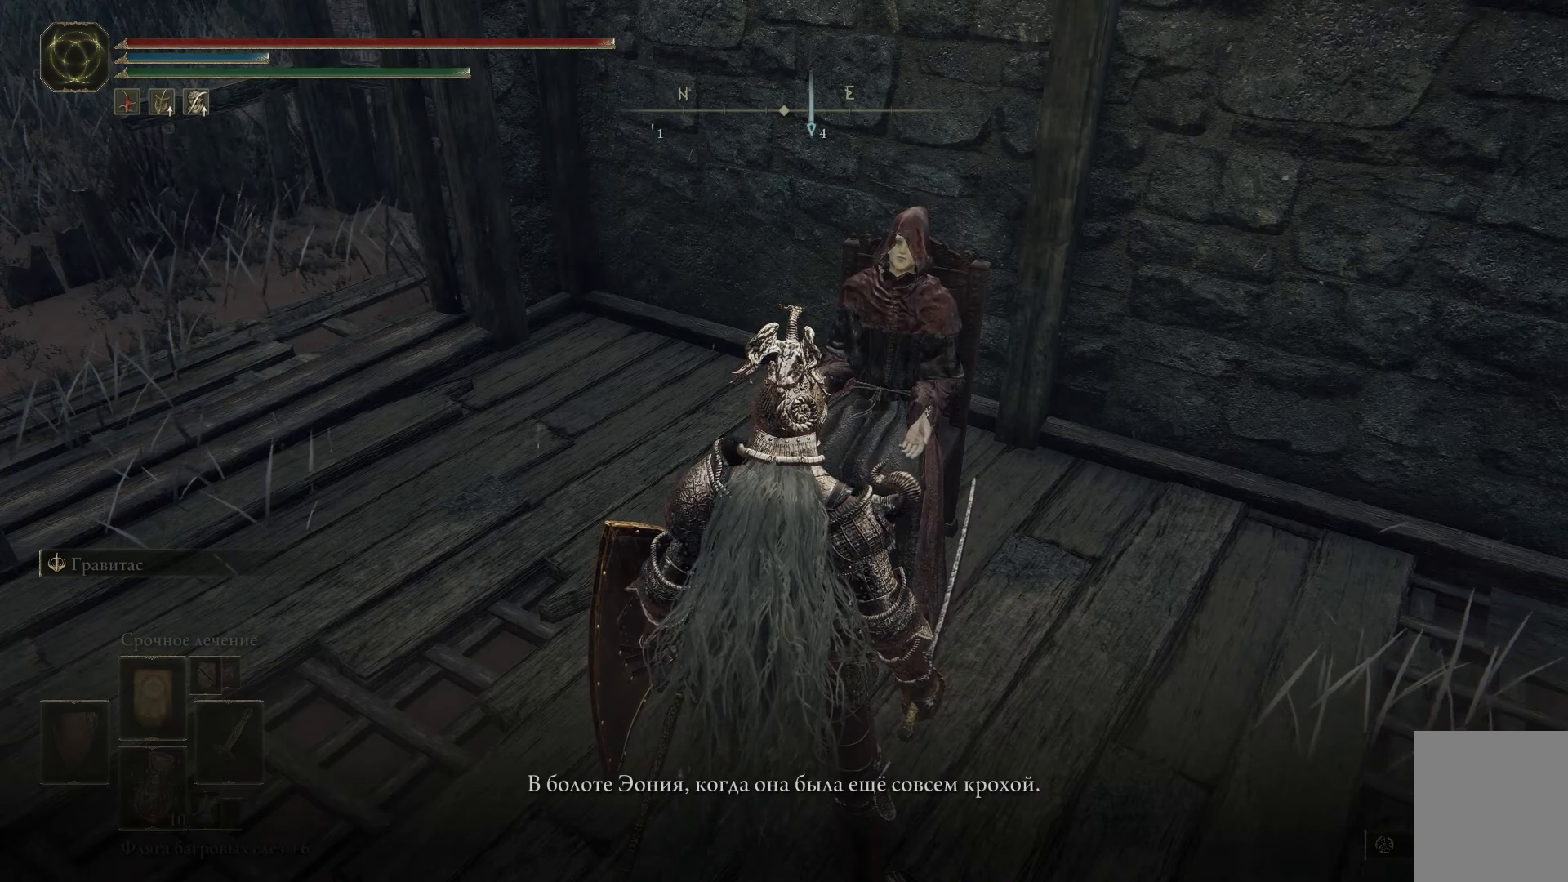
{"buttons": [], "left_stick": "center", "right_stick": "center", "events": [[116, "Y", "down"], [250, "Y", "up"]]}
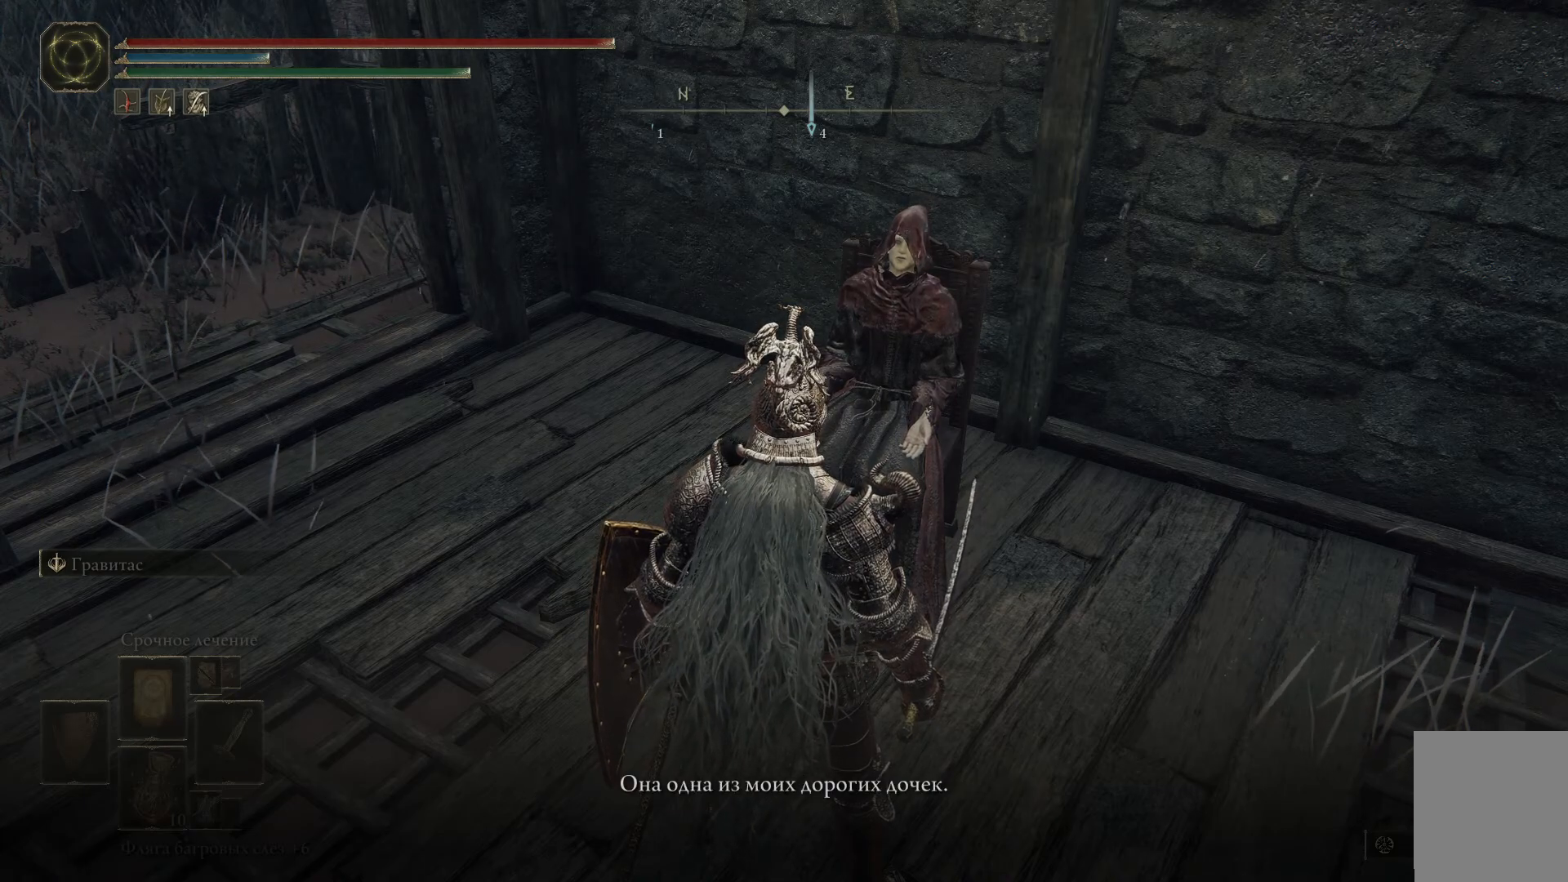
{"buttons": [], "left_stick": "center", "right_stick": "center", "events": []}
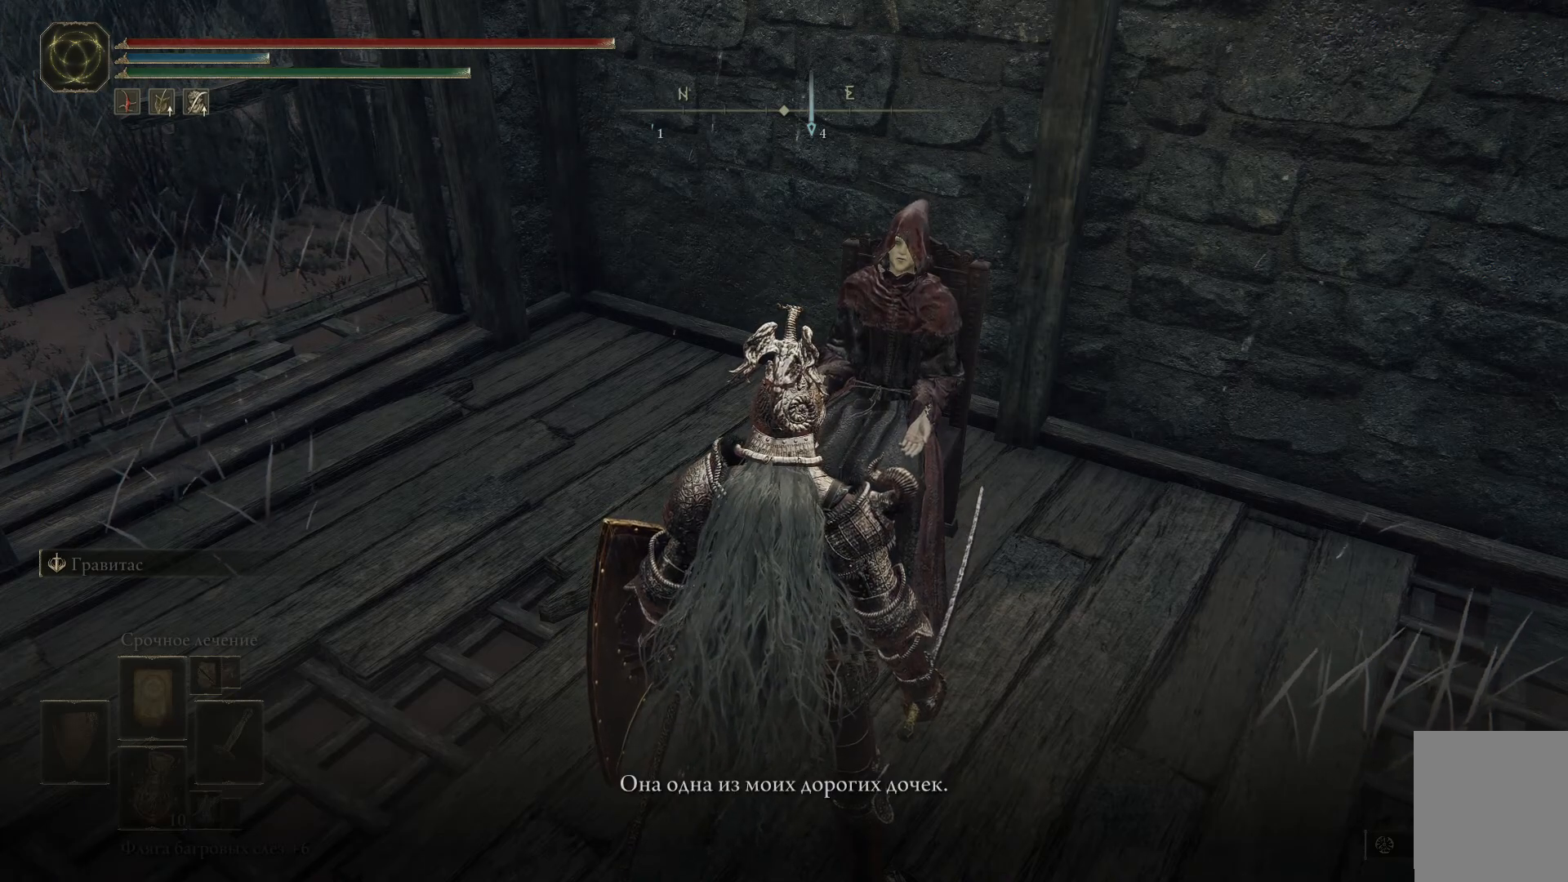
{"buttons": [], "left_stick": "center", "right_stick": "center", "events": []}
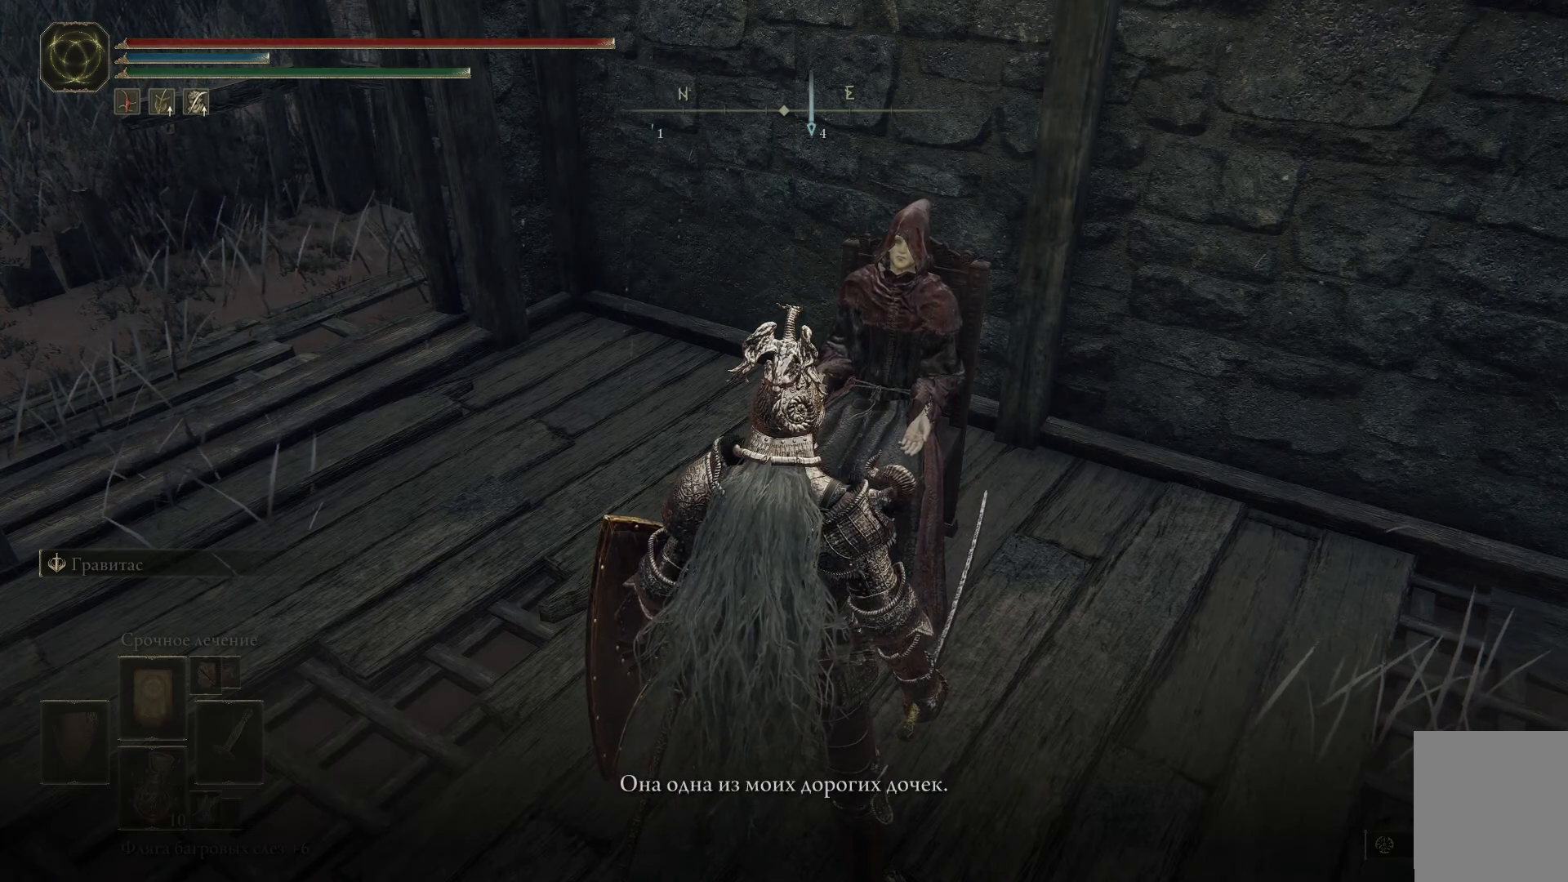
{"buttons": ["Y"], "left_stick": "center", "right_stick": "center", "events": [[417, "Y", "down"]]}
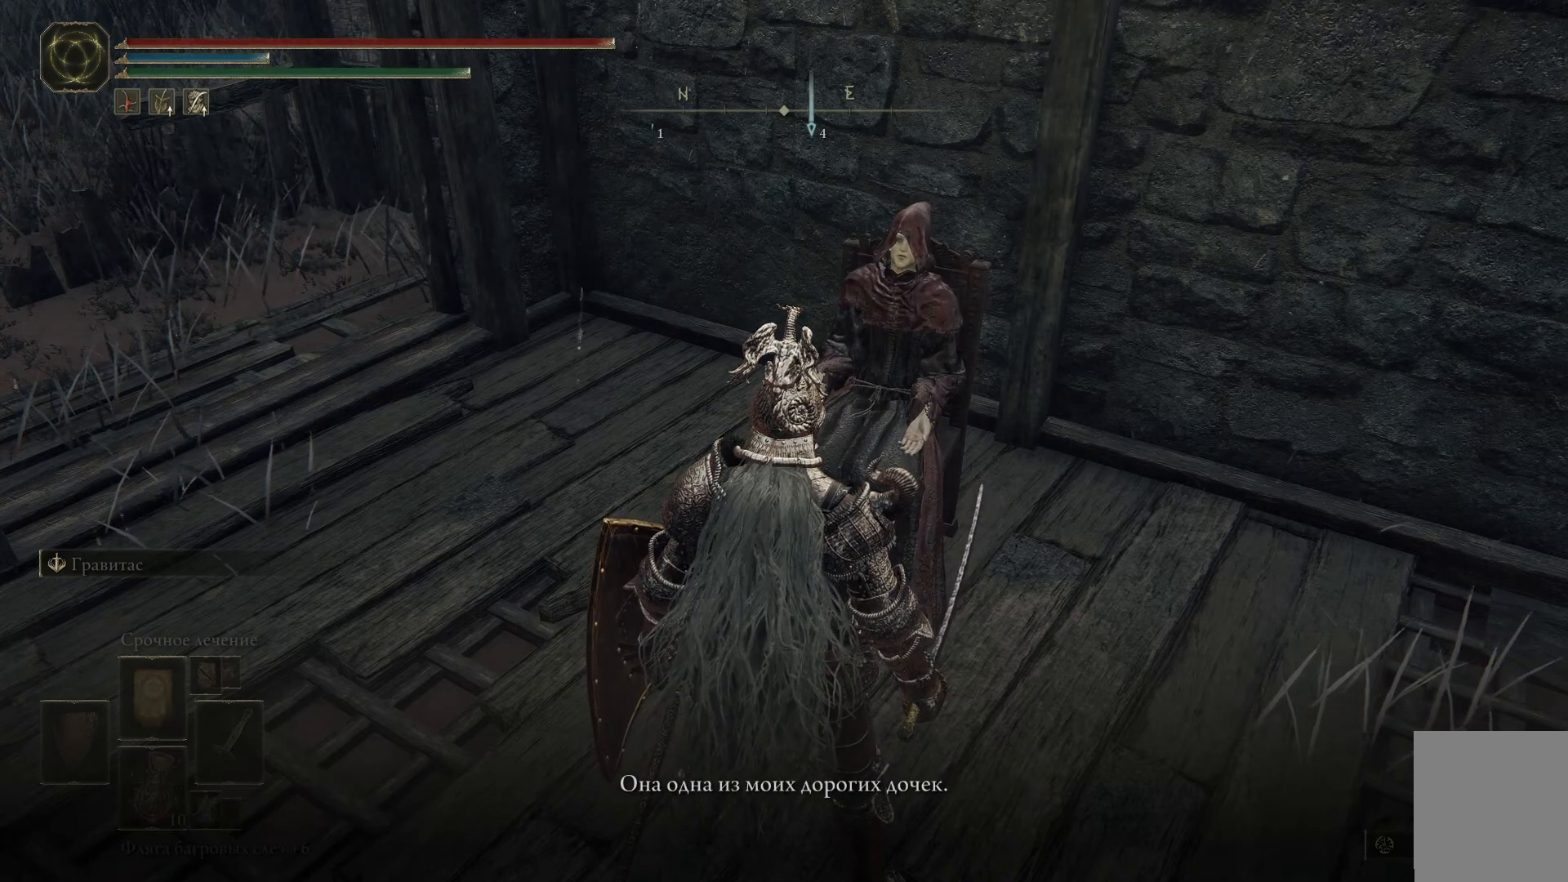
{"buttons": [], "left_stick": "center", "right_stick": "center", "events": [[33, "Y", "up"]]}
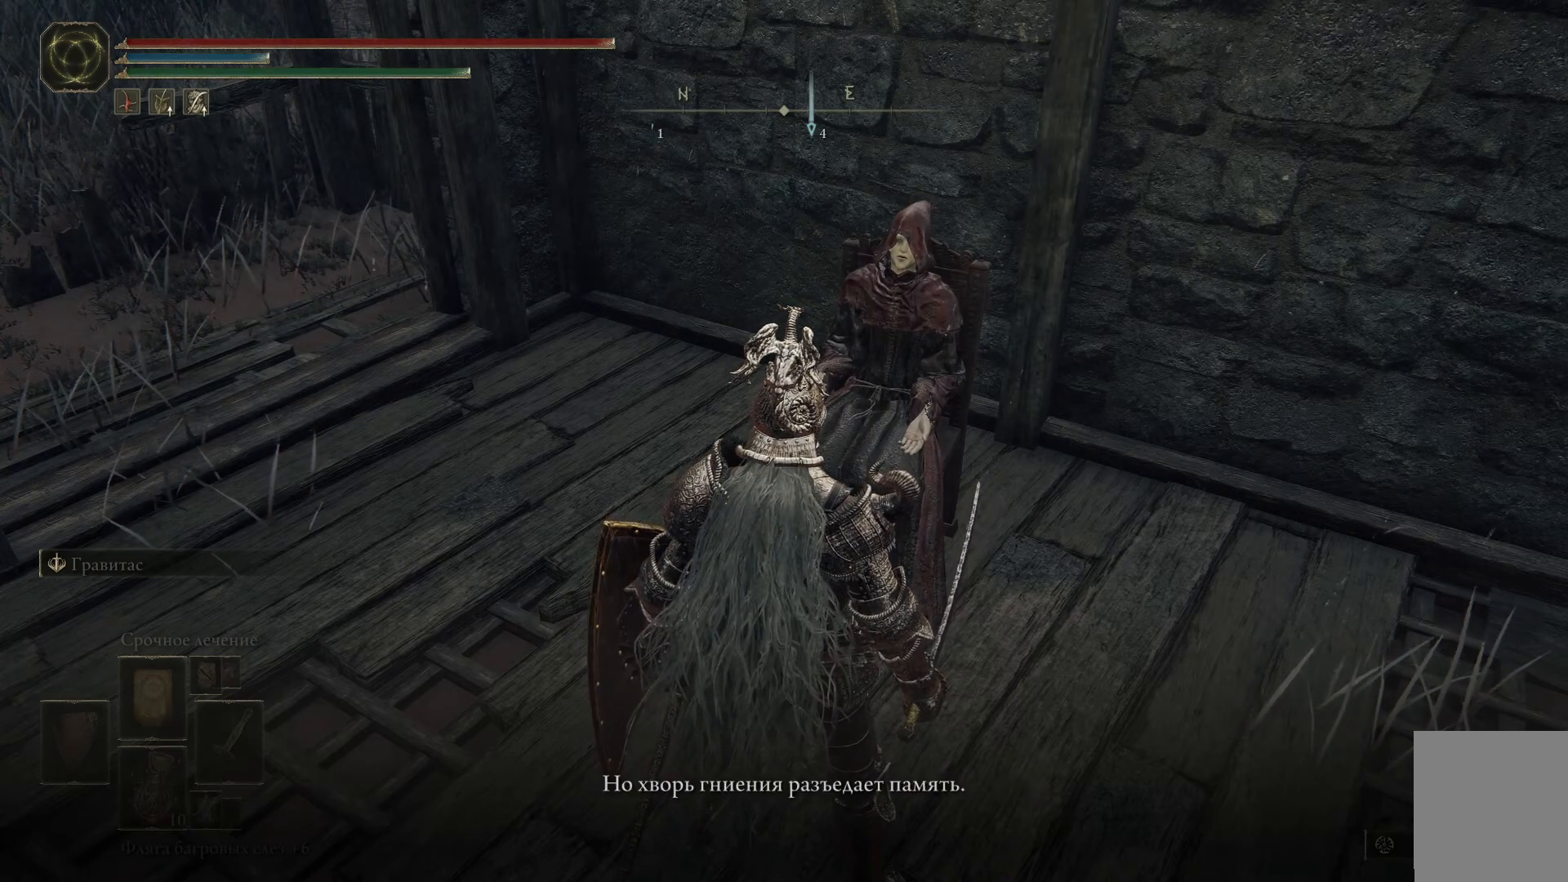
{"buttons": [], "left_stick": "center", "right_stick": "center", "events": []}
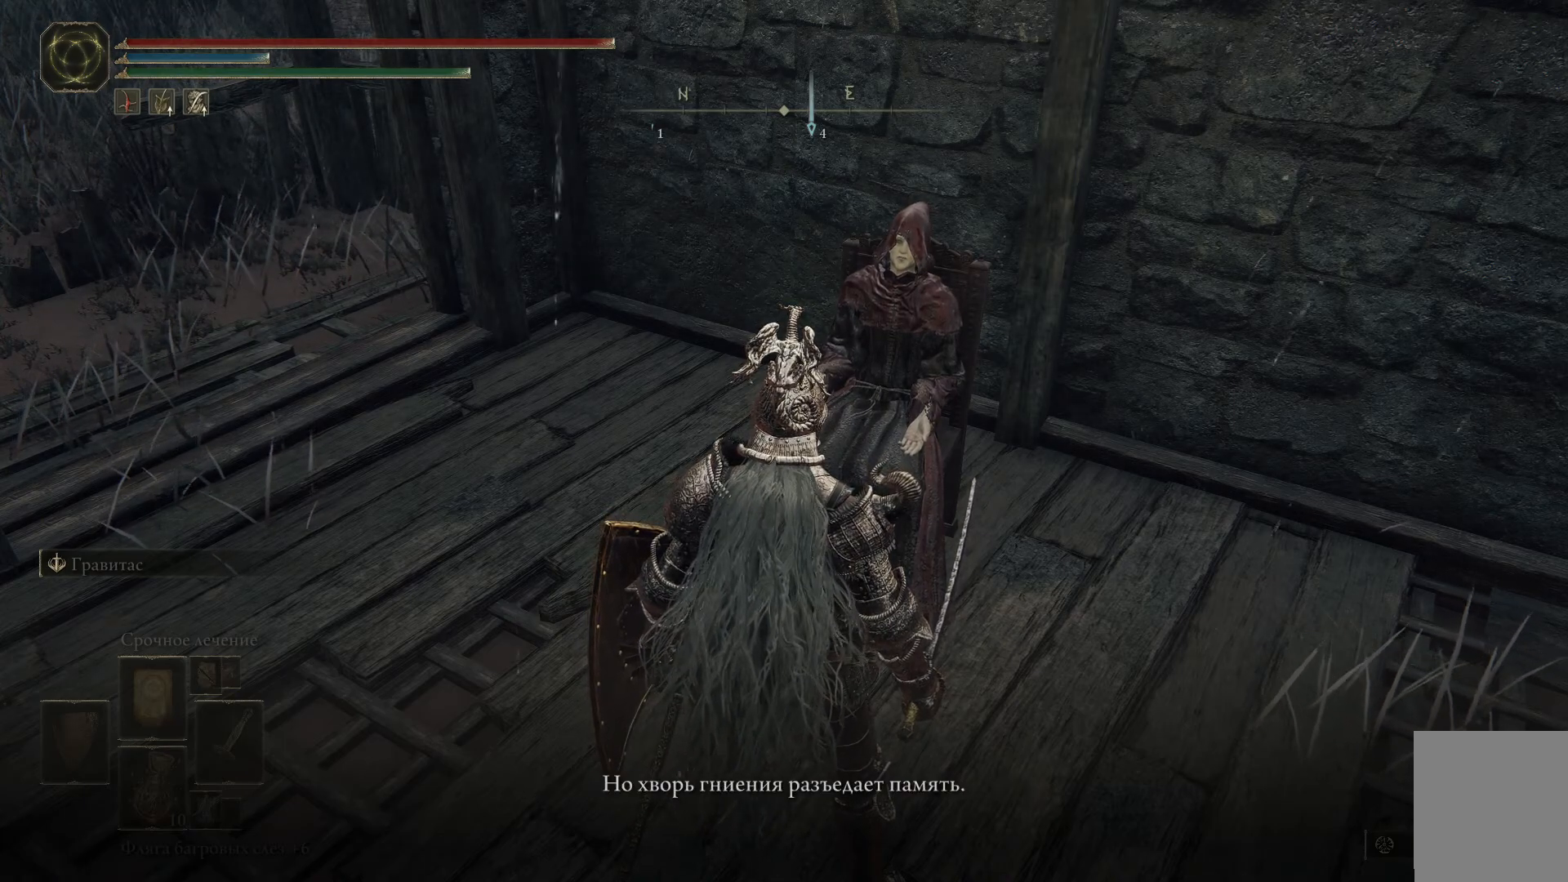
{"buttons": [], "left_stick": "center", "right_stick": "center", "events": []}
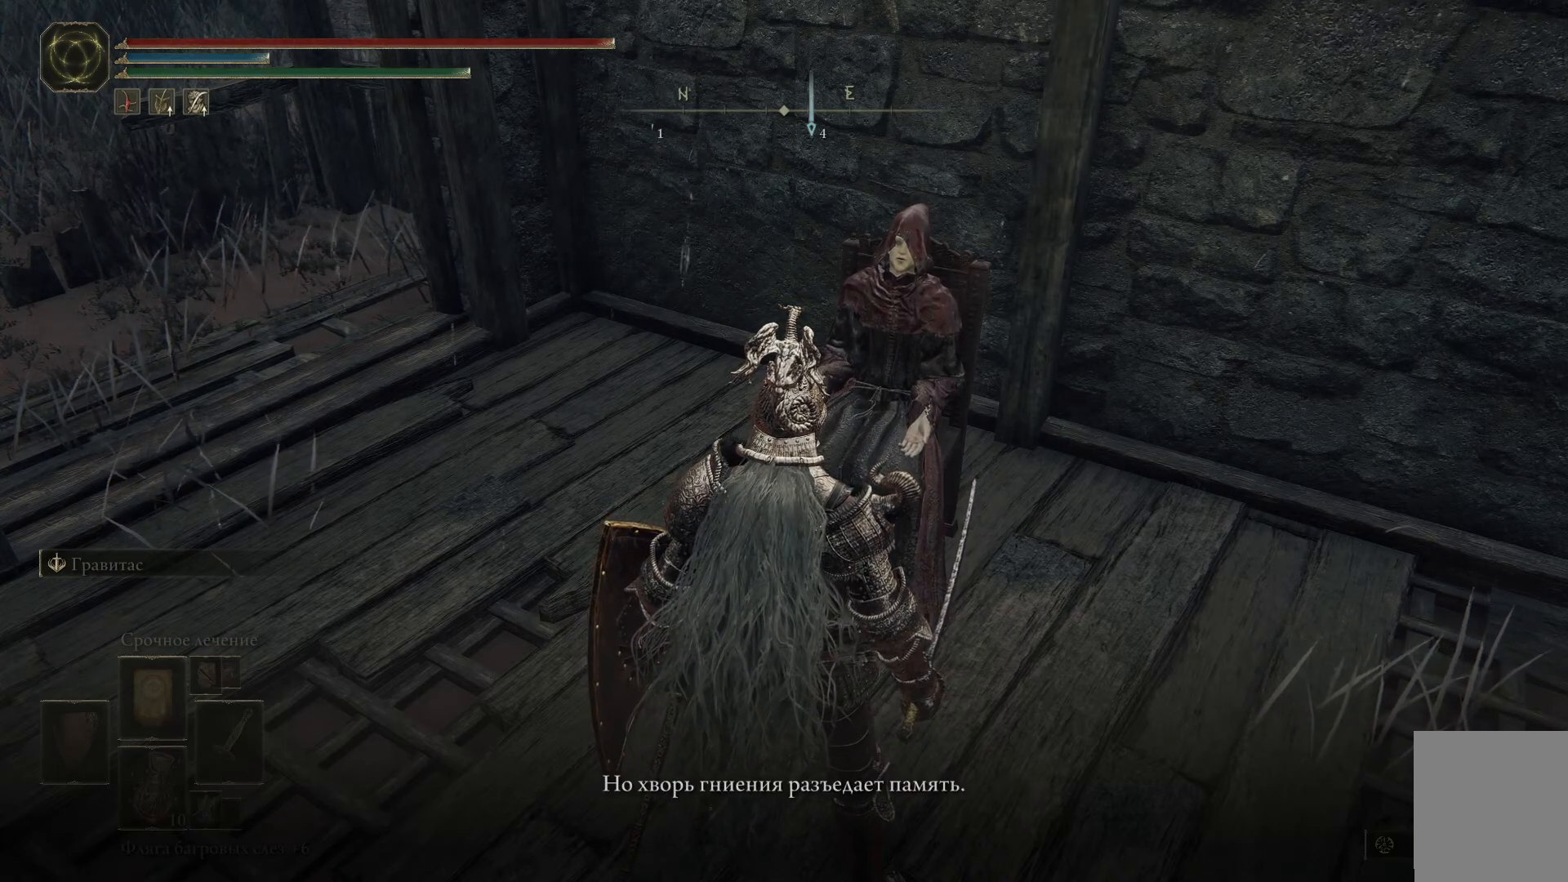
{"buttons": [], "left_stick": "center", "right_stick": "center", "events": []}
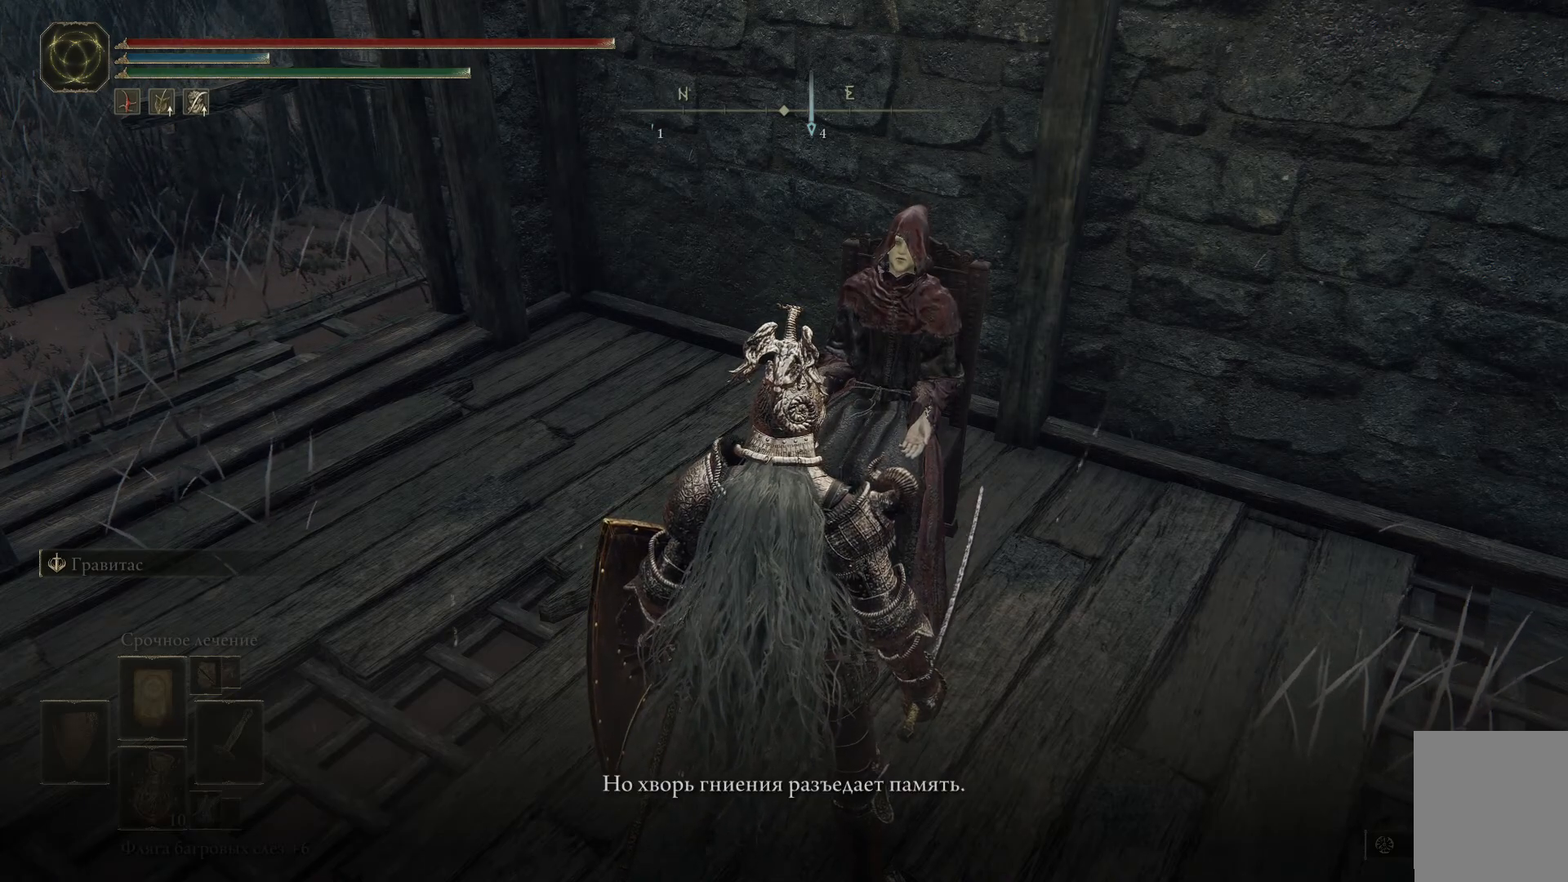
{"buttons": [], "left_stick": "center", "right_stick": "center", "events": [[283, "Y", "down"], [400, "Y", "up"]]}
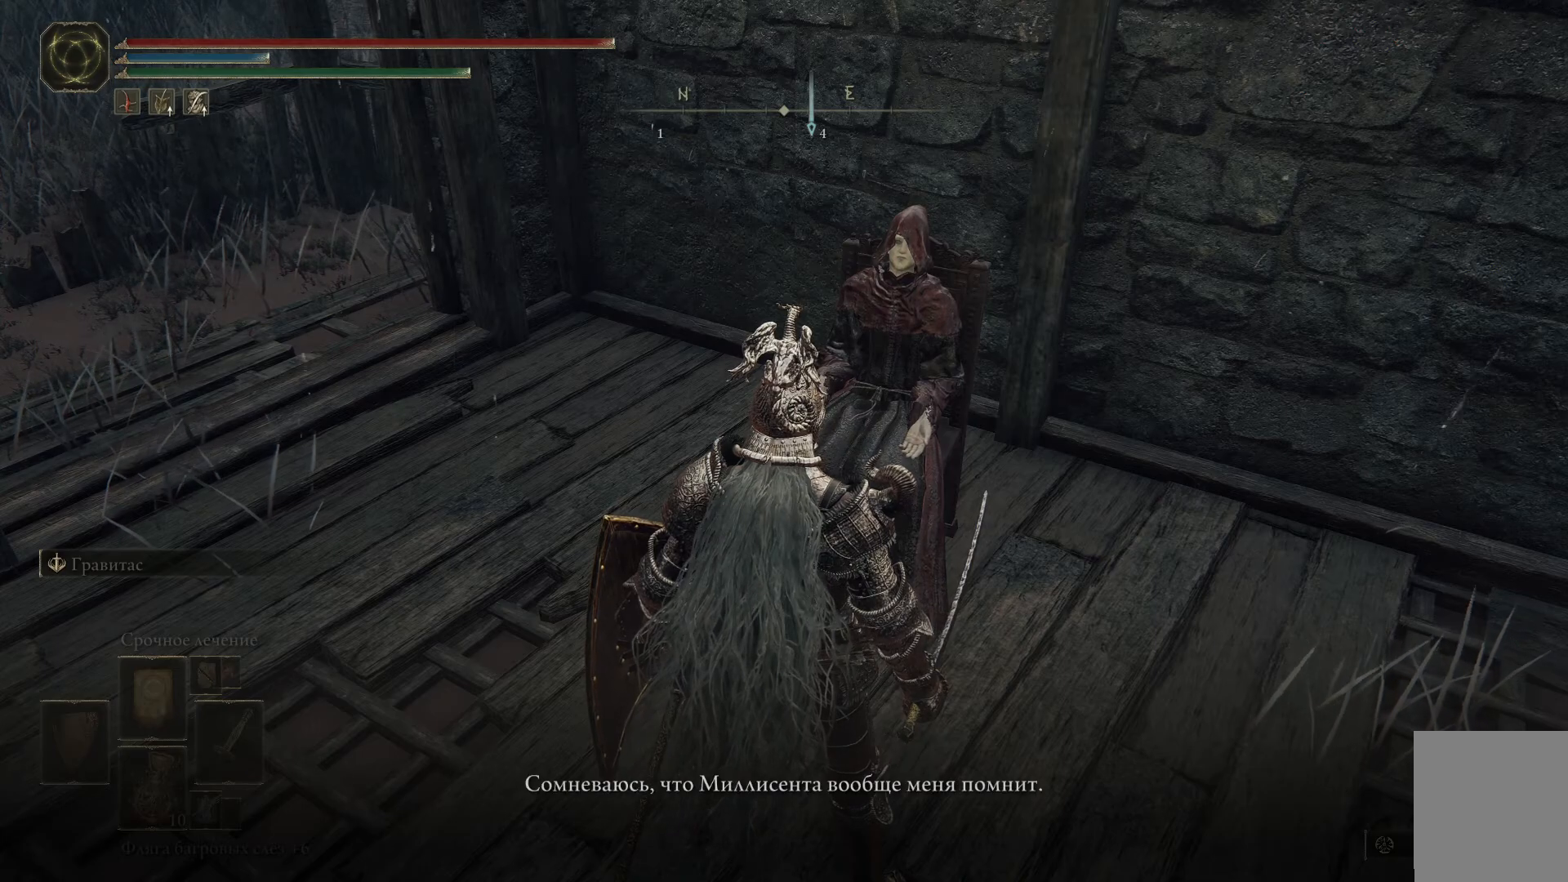
{"buttons": [], "left_stick": "center", "right_stick": "center", "events": []}
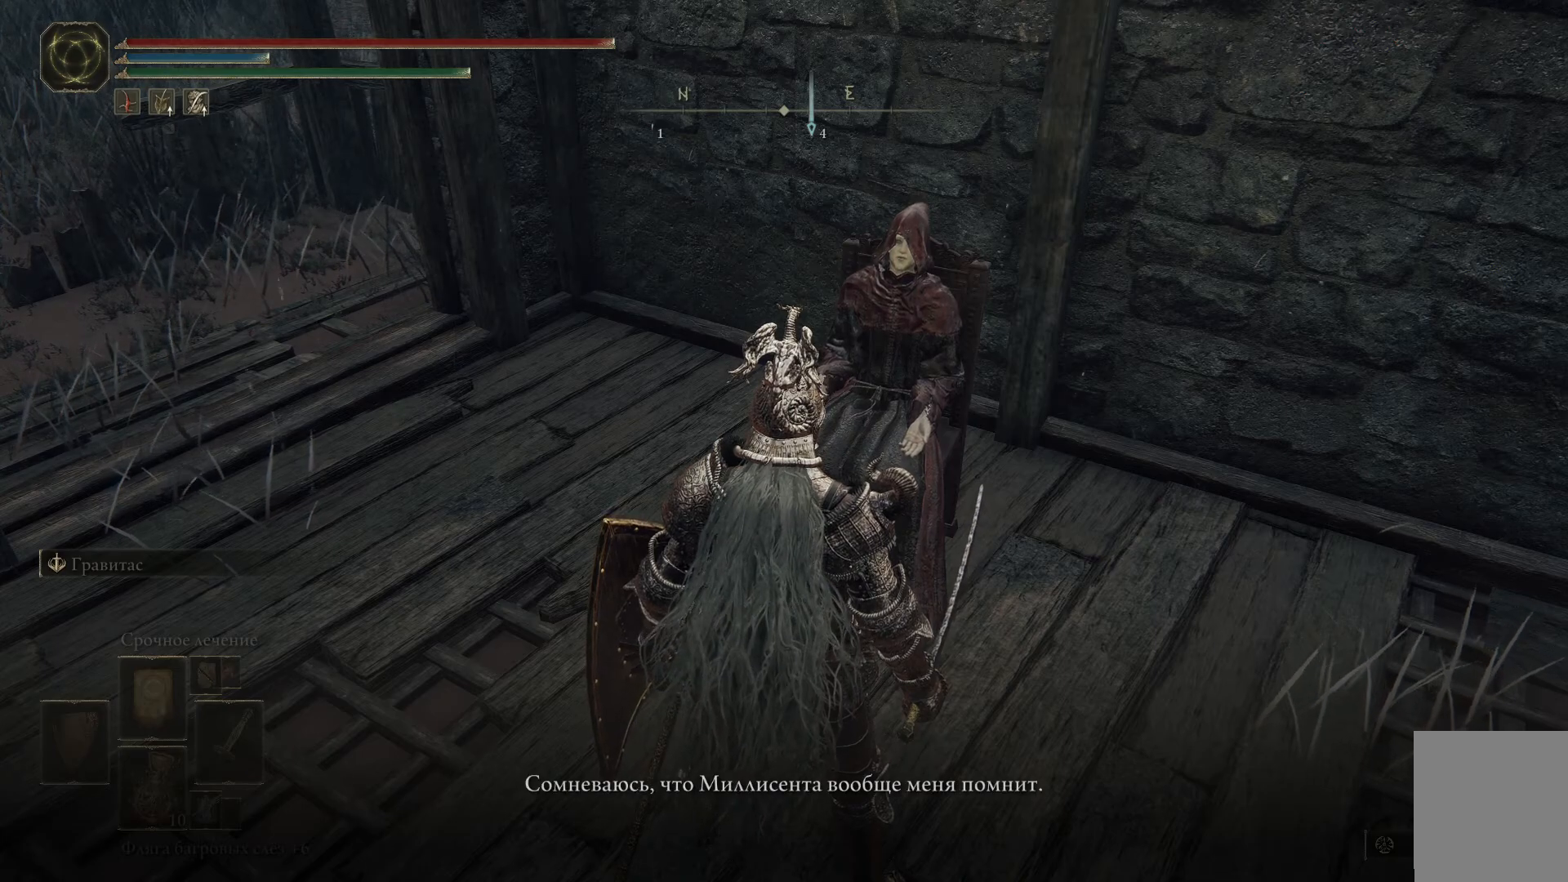
{"buttons": [], "left_stick": "center", "right_stick": "center", "events": []}
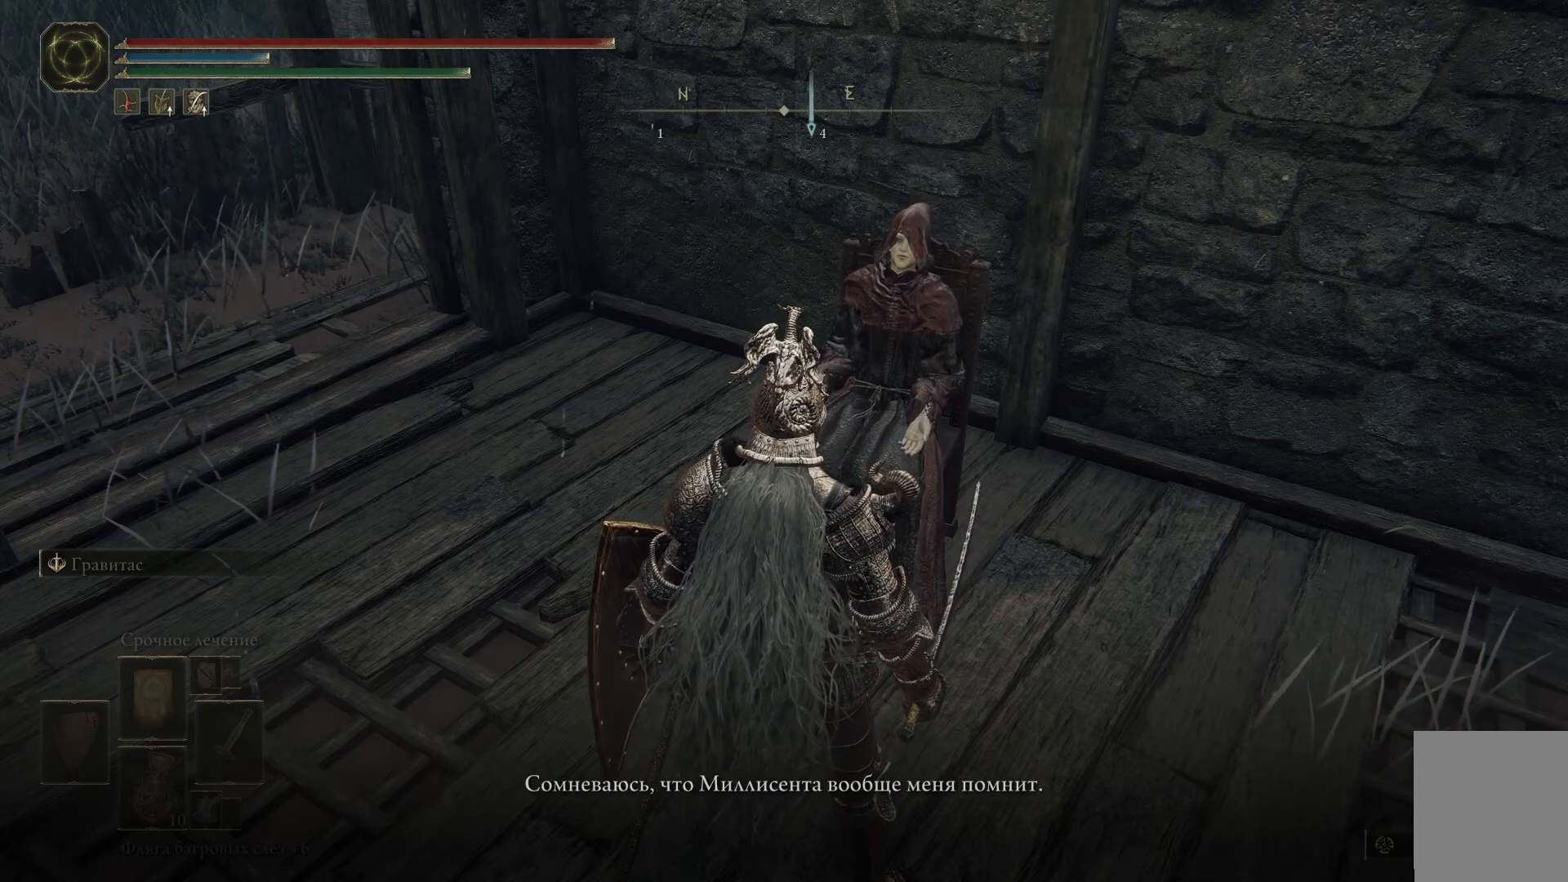
{"buttons": [], "left_stick": "center", "right_stick": "center", "events": []}
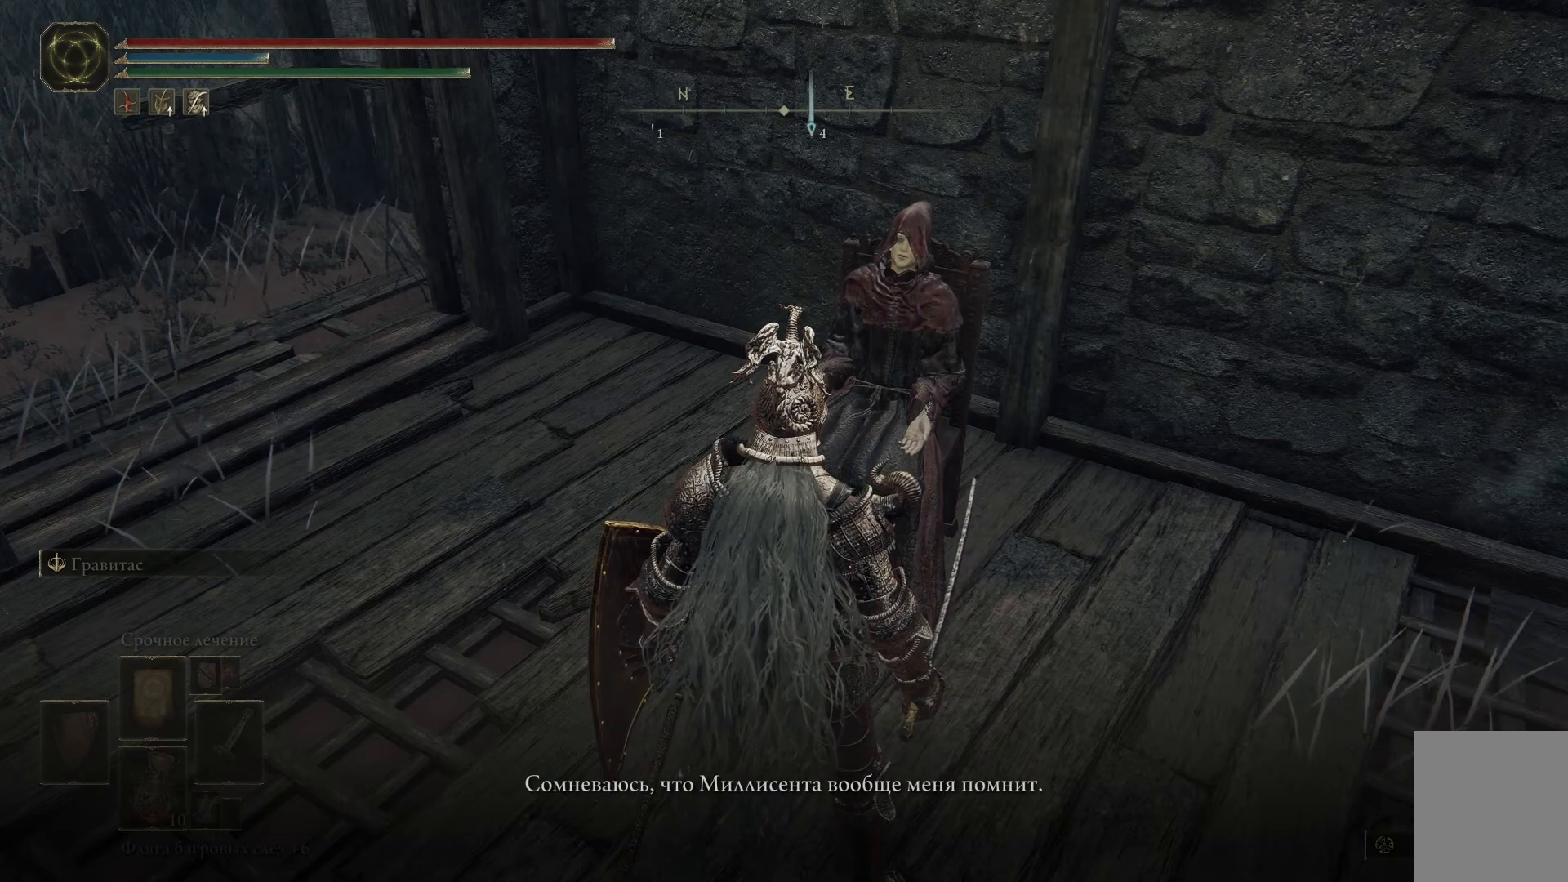
{"buttons": [], "left_stick": "center", "right_stick": "center", "events": []}
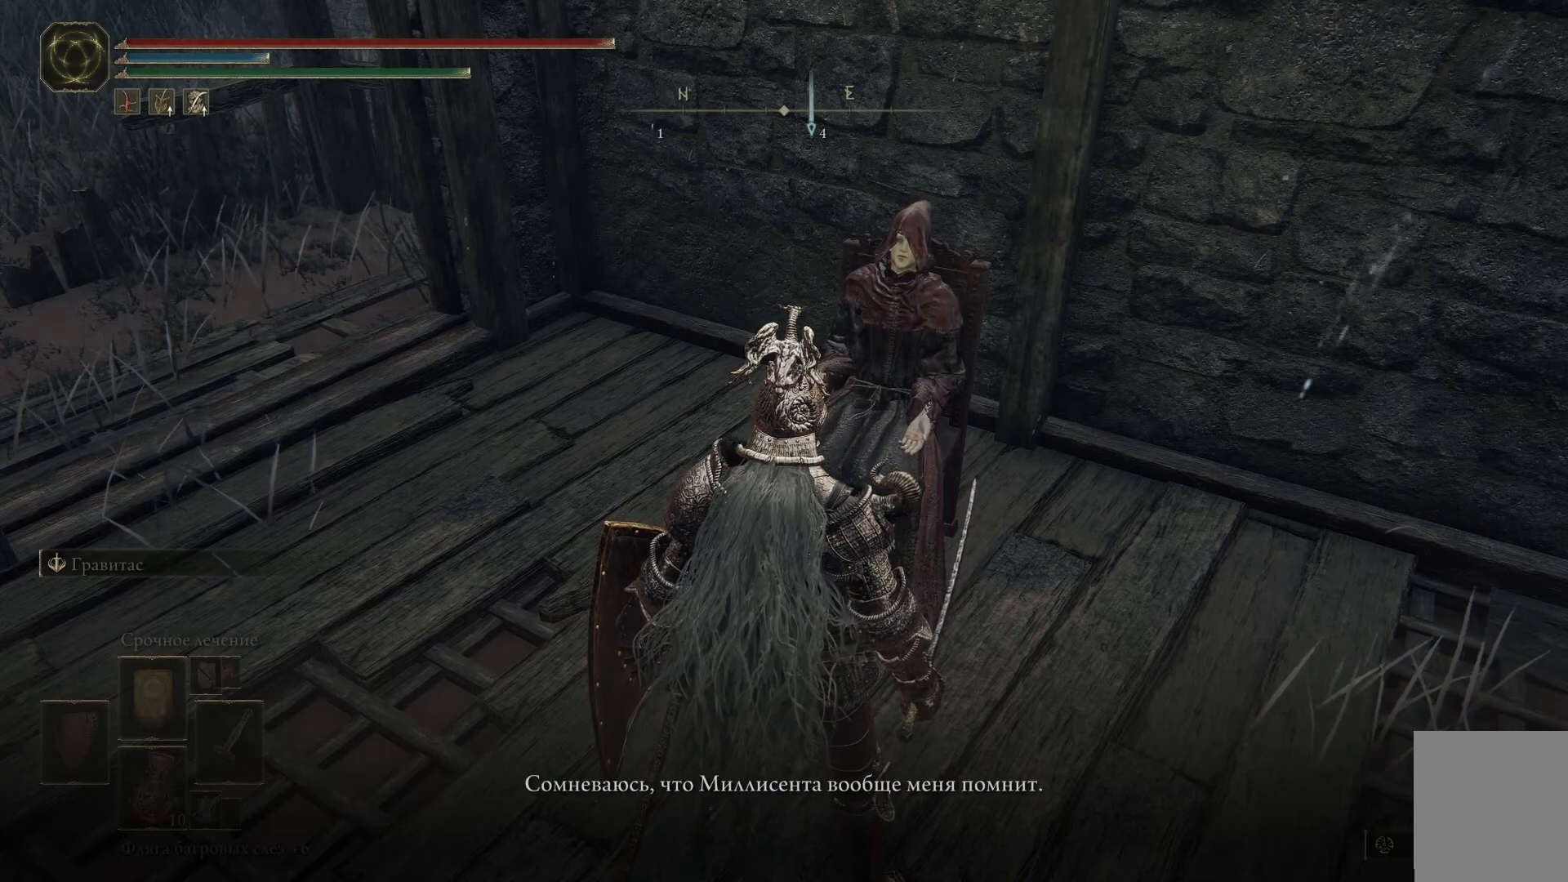
{"buttons": [], "left_stick": "center", "right_stick": "center", "events": []}
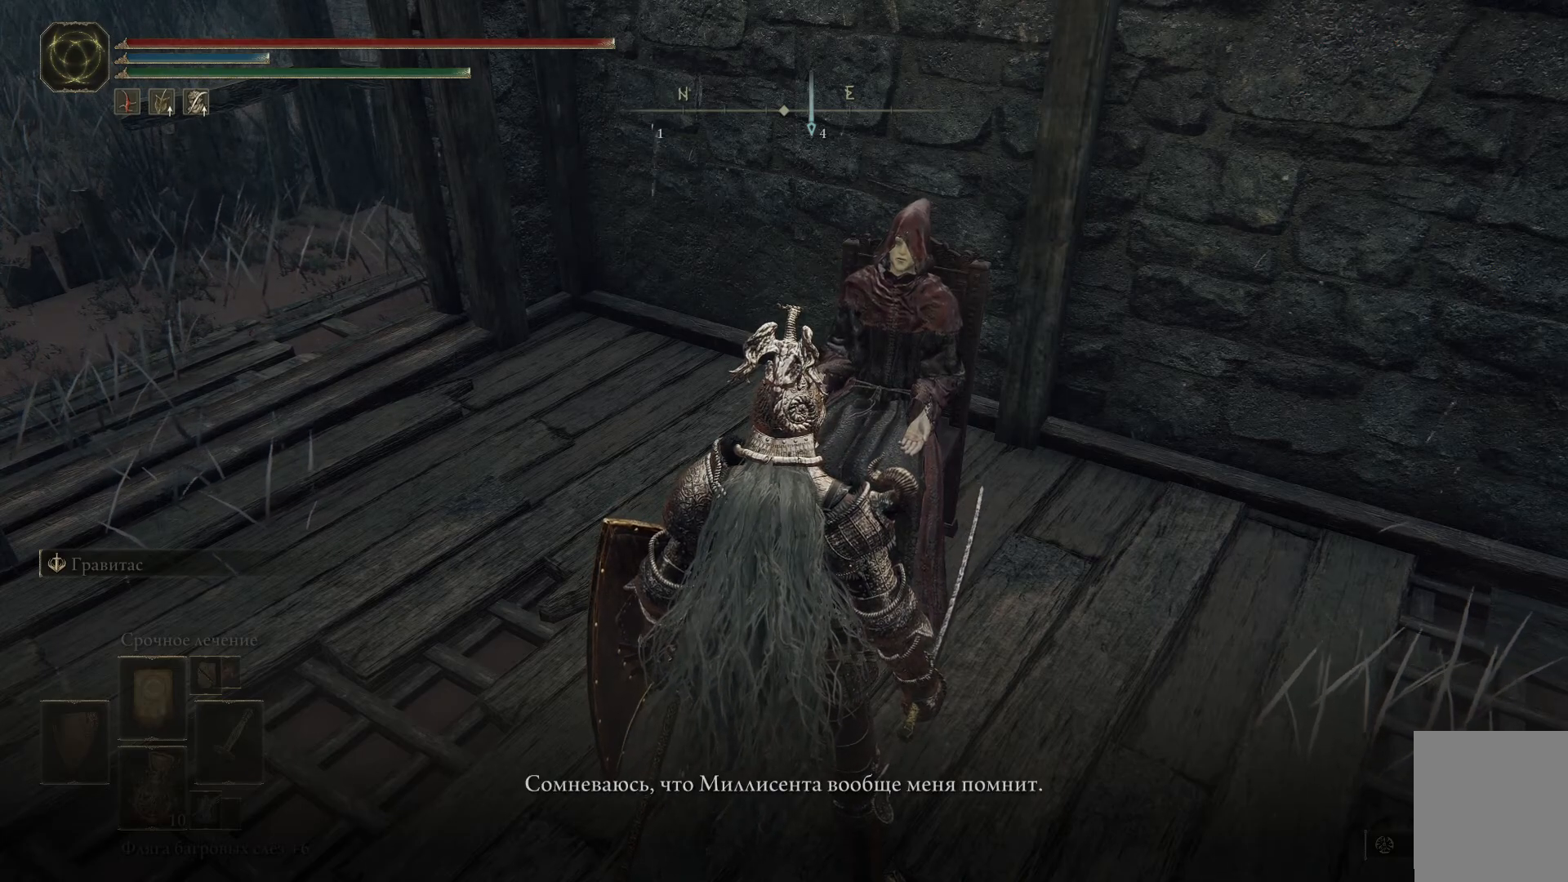
{"buttons": [], "left_stick": "center", "right_stick": "center", "events": [[100, "Y", "down"], [216, "Y", "up"]]}